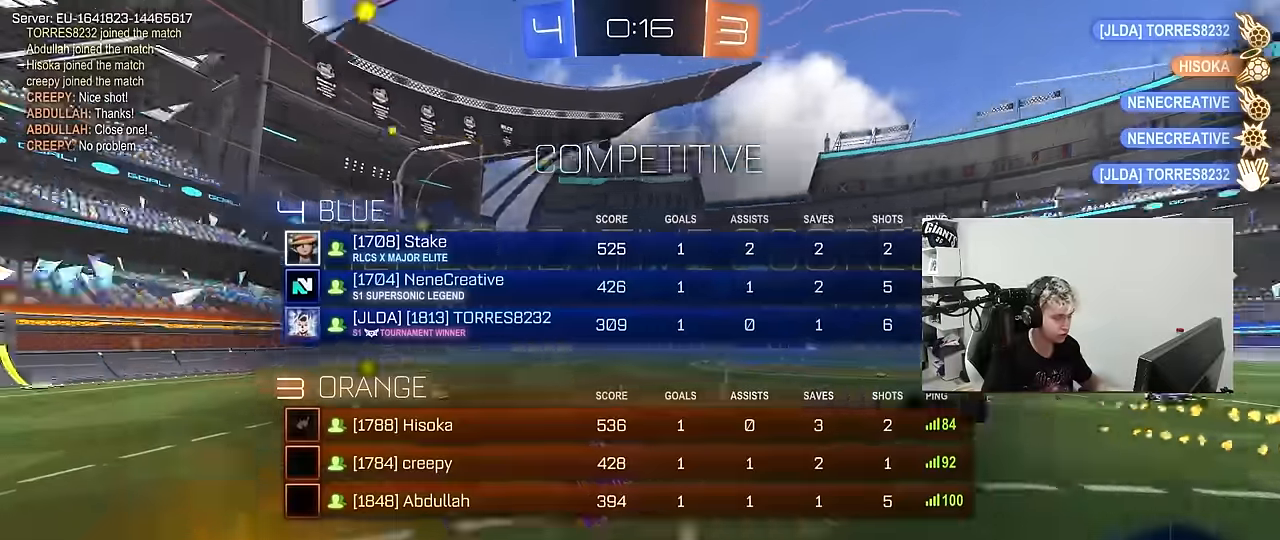
Gameplay with keyboard and mouse; each line is a JSON object with the keys and mouse buttons held at the frame after it. "events" lists presses ("down") and releases ("up") of "1", "2", "3", "4", "5", "a", "alt", "c", "caps_lock", "ctrl", "d", "e", "f", "g", "q", "r", "s", "shift", "space", "t", "tab", "v", "w", "x", "z", "mouse_left", "mouse_wheel" and "mouse_right" between this image and that frame as [ms after this image, input, new state], when the widget could be followed in between. "mouse_left", "mouse_wheel", "mouse_right" = the "left", "wheel", "right" buttons of the "mouse" list. No other keys are recorded. "wheel" means that the mouse wheel is clicked or scrolled. "mouse_move" is the direction in which the mouse moves at that frame (one of eight, or "still"), when it could be read.
{"keys": ["a", "q", "w"], "mouse": [], "mouse_move": "still", "events": [[17, "d", "up"], [17, "s", "up"], [150, "q", "down"], [250, "w", "down"], [450, "a", "down"]]}
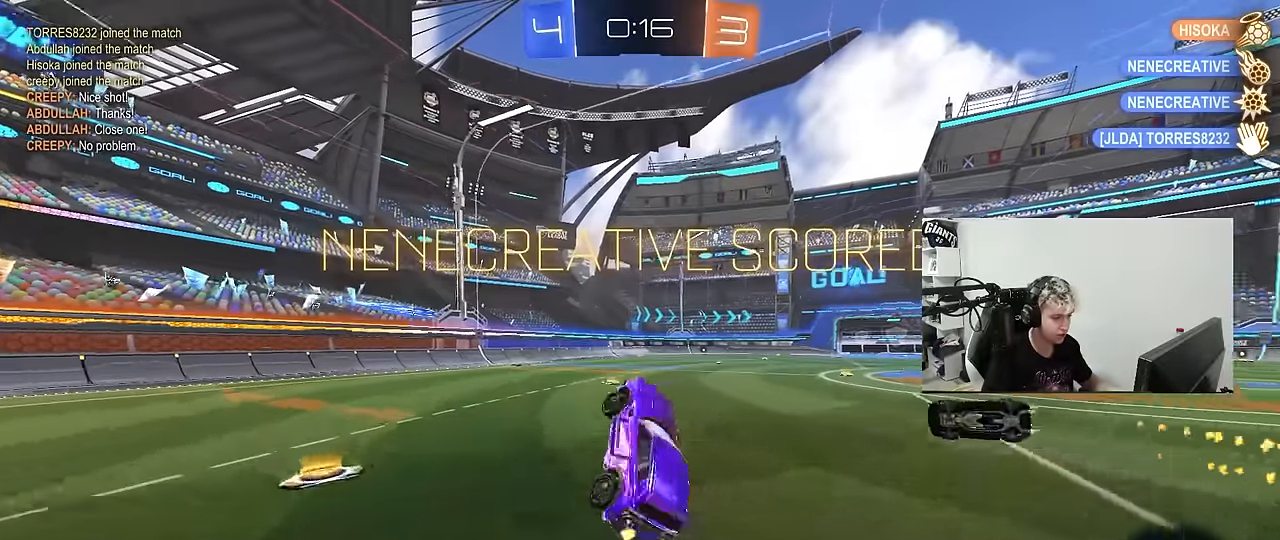
{"keys": ["d", "w"], "mouse": ["left"], "mouse_move": "still", "events": [[34, "a", "up"], [34, "q", "up"], [34, "w", "up"], [217, "d", "down"], [217, "w", "down"], [367, "d", "up"], [367, "mouse_left", "down"], [500, "d", "down"]]}
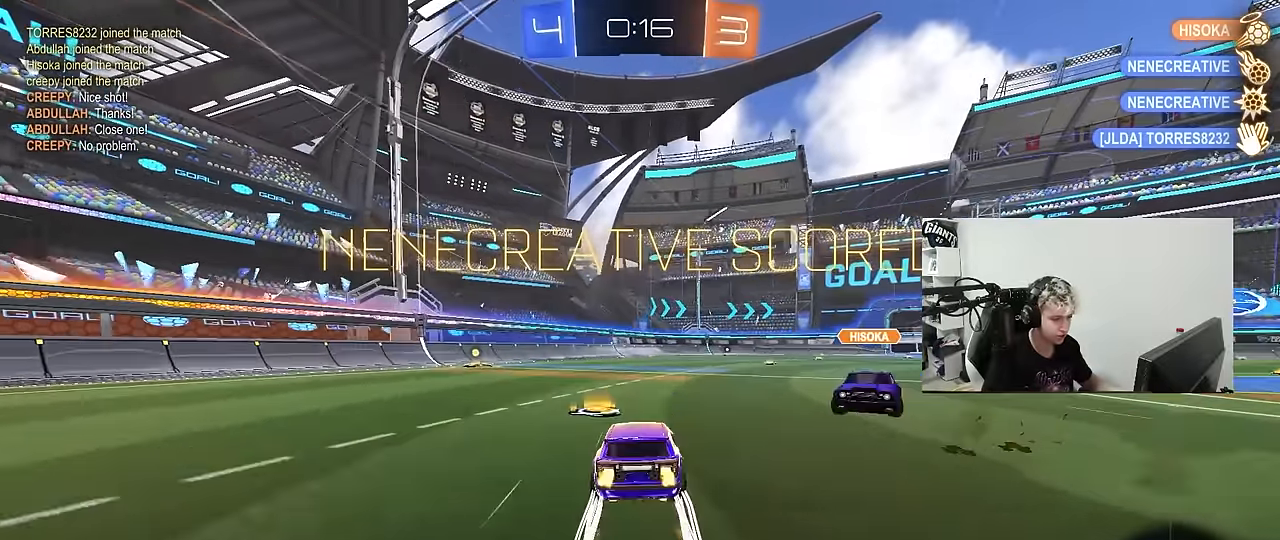
{"keys": ["a", "s", "shift"], "mouse": ["left", "right"], "mouse_move": "still", "events": [[150, "d", "up"], [184, "a", "down"], [184, "mouse_right", "down"], [184, "shift", "down"], [384, "s", "down"], [384, "w", "up"]]}
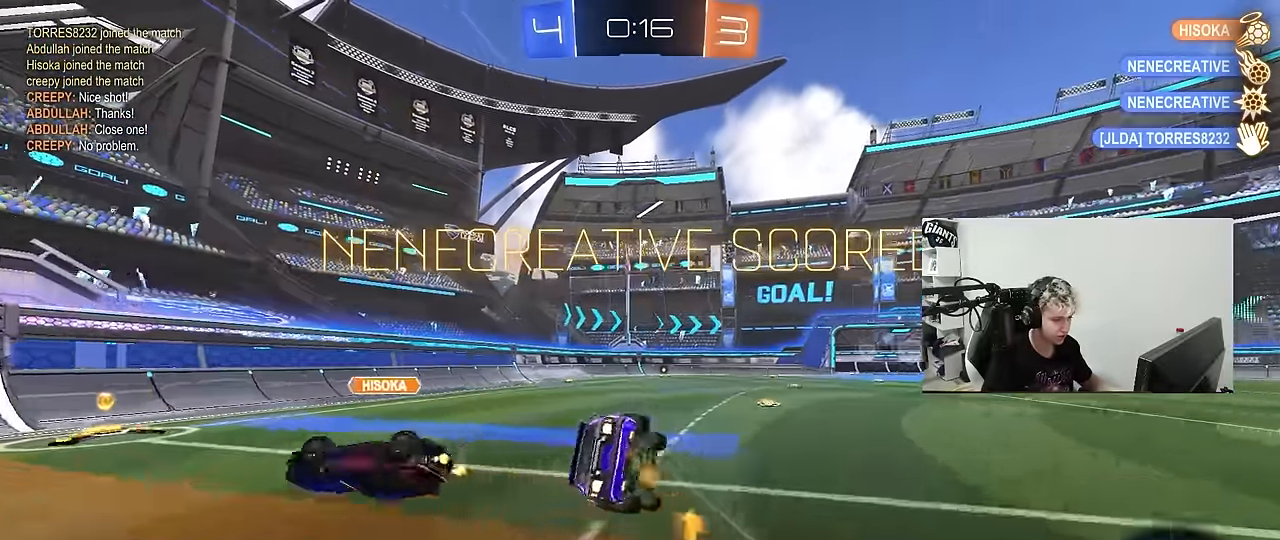
{"keys": ["space"], "mouse": [], "mouse_move": "still", "events": [[17, "mouse_right", "up"], [167, "s", "up"], [300, "s", "down"], [400, "space", "down"], [434, "a", "up"], [434, "shift", "up"], [484, "mouse_left", "up"], [484, "s", "up"]]}
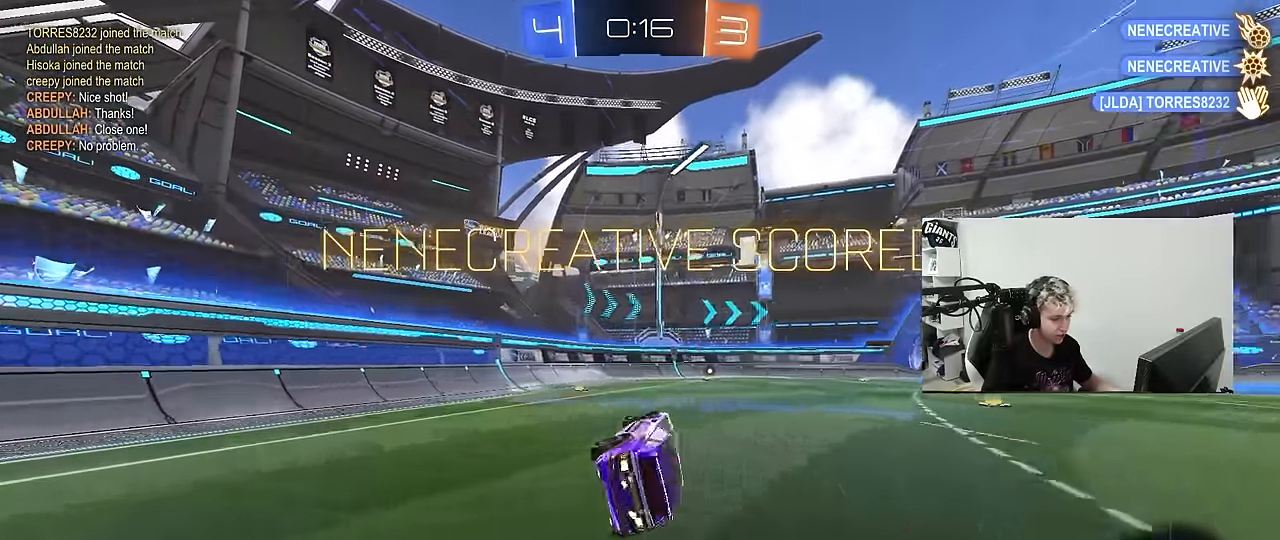
{"keys": ["tab", "w"], "mouse": [], "mouse_move": "still", "events": [[34, "space", "up"], [84, "tab", "down"], [317, "d", "down"], [317, "w", "down"], [450, "d", "up"]]}
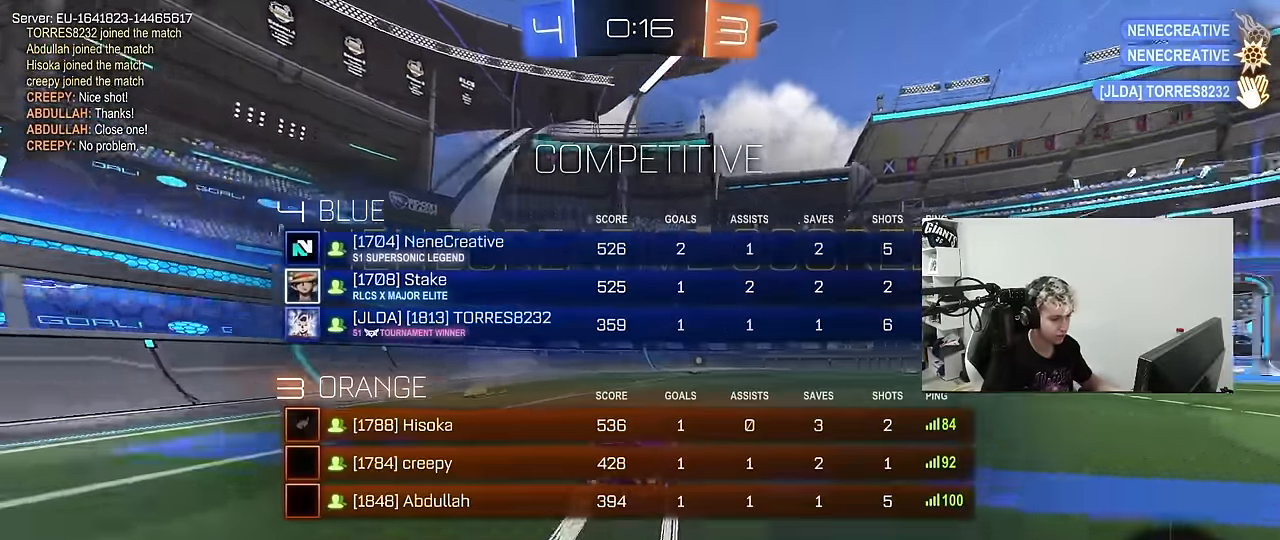
{"keys": [], "mouse": [], "mouse_move": "still", "events": [[184, "tab", "up"], [184, "w", "up"]]}
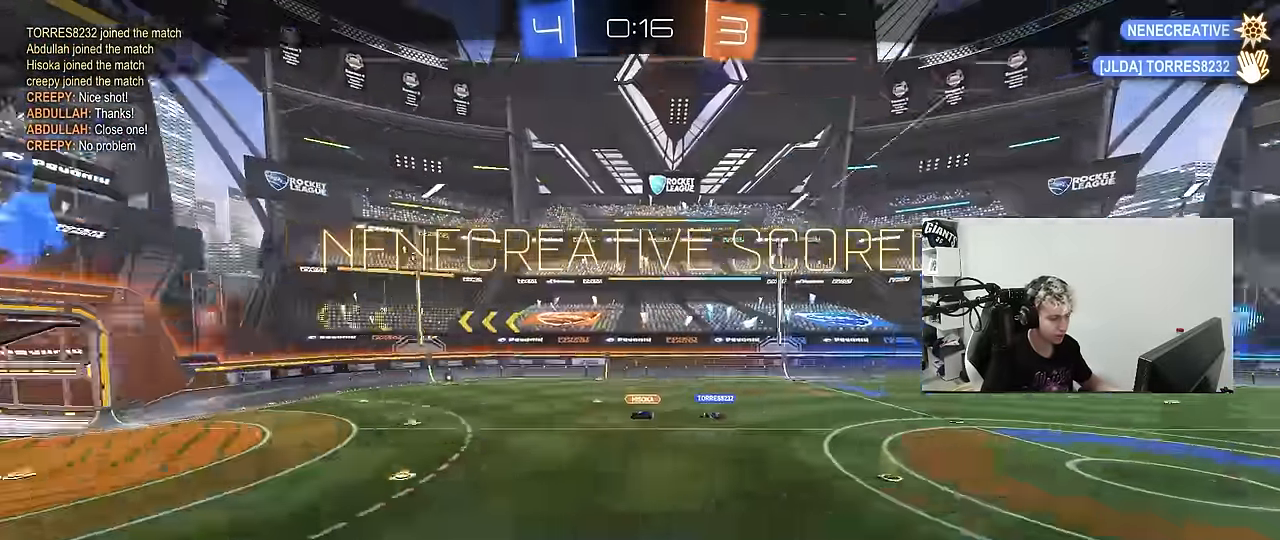
{"keys": [], "mouse": [], "mouse_move": "still", "events": []}
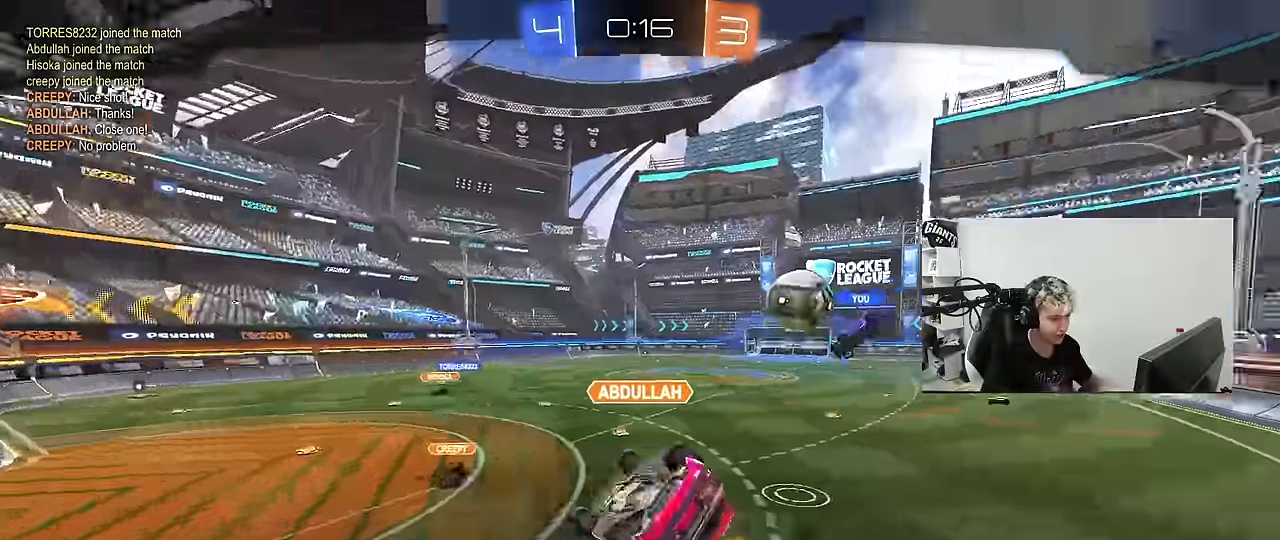
{"keys": [], "mouse": [], "mouse_move": "still", "events": []}
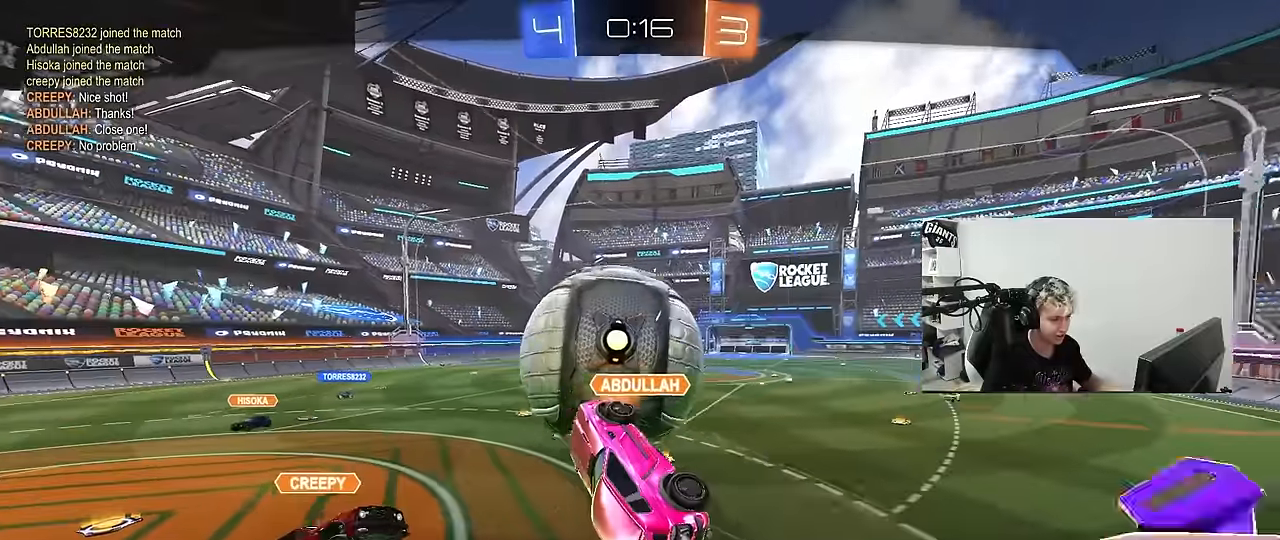
{"keys": [], "mouse": [], "mouse_move": "still", "events": []}
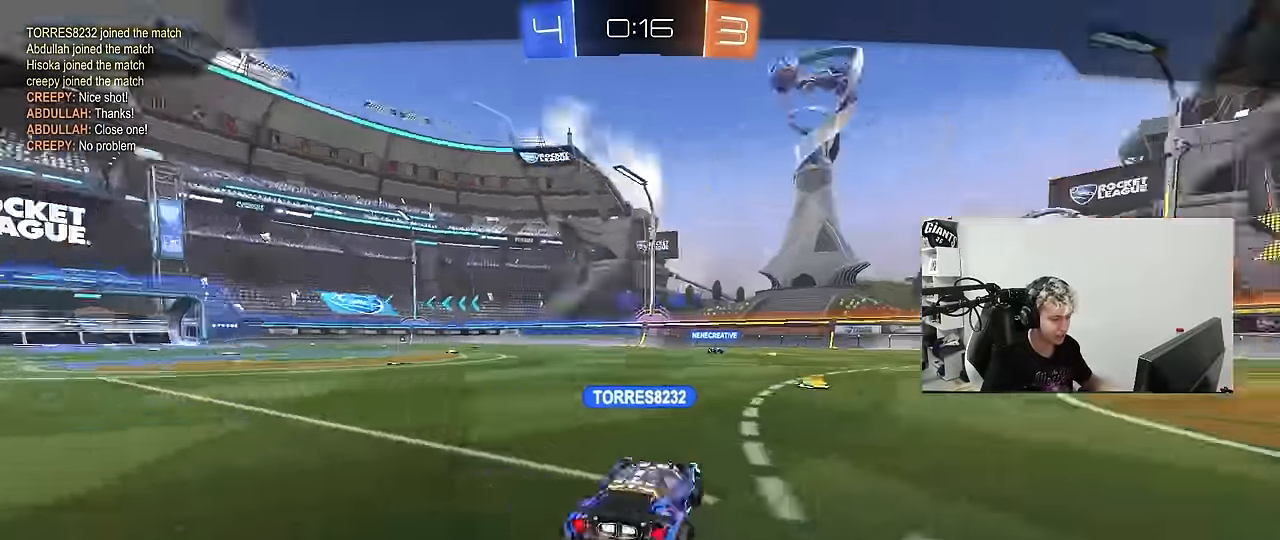
{"keys": [], "mouse": [], "mouse_move": "still", "events": []}
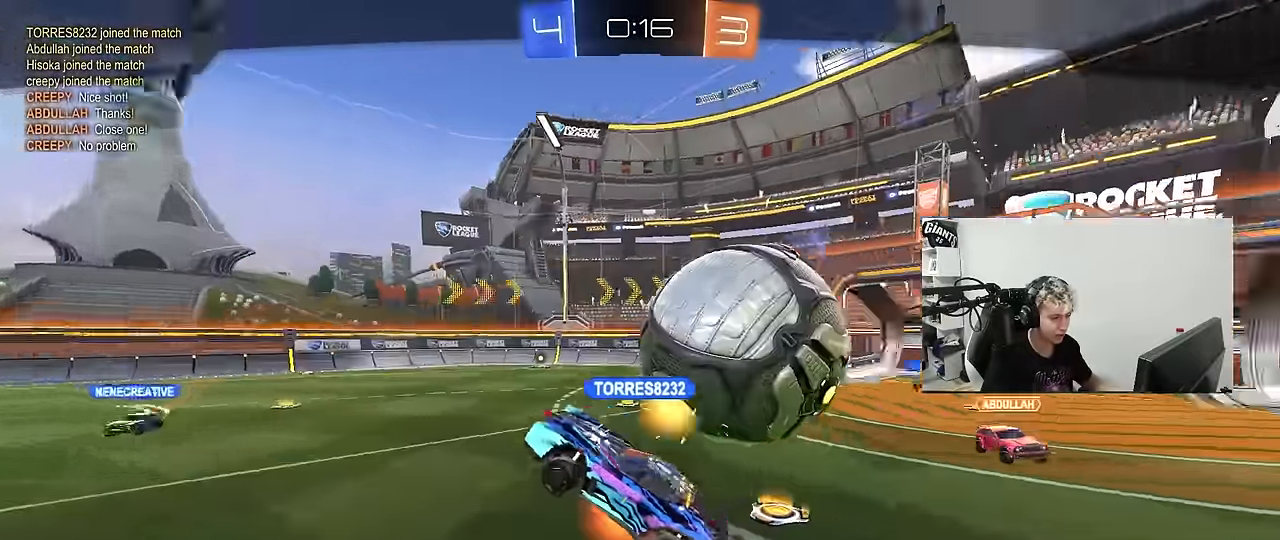
{"keys": [], "mouse": [], "mouse_move": "still", "events": []}
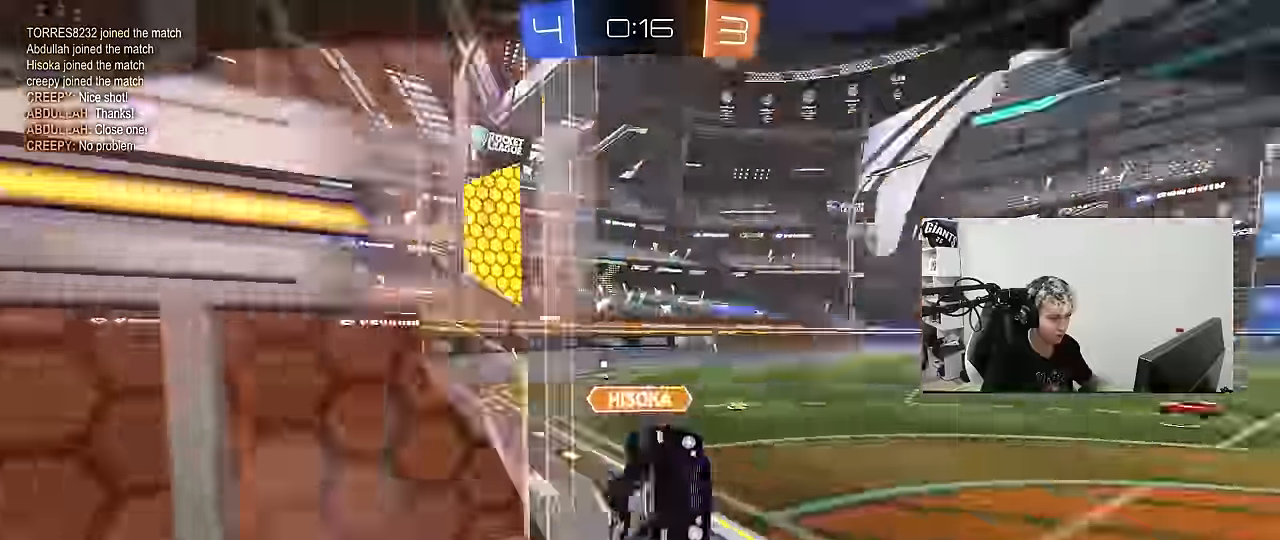
{"keys": [], "mouse": [], "mouse_move": "still", "events": []}
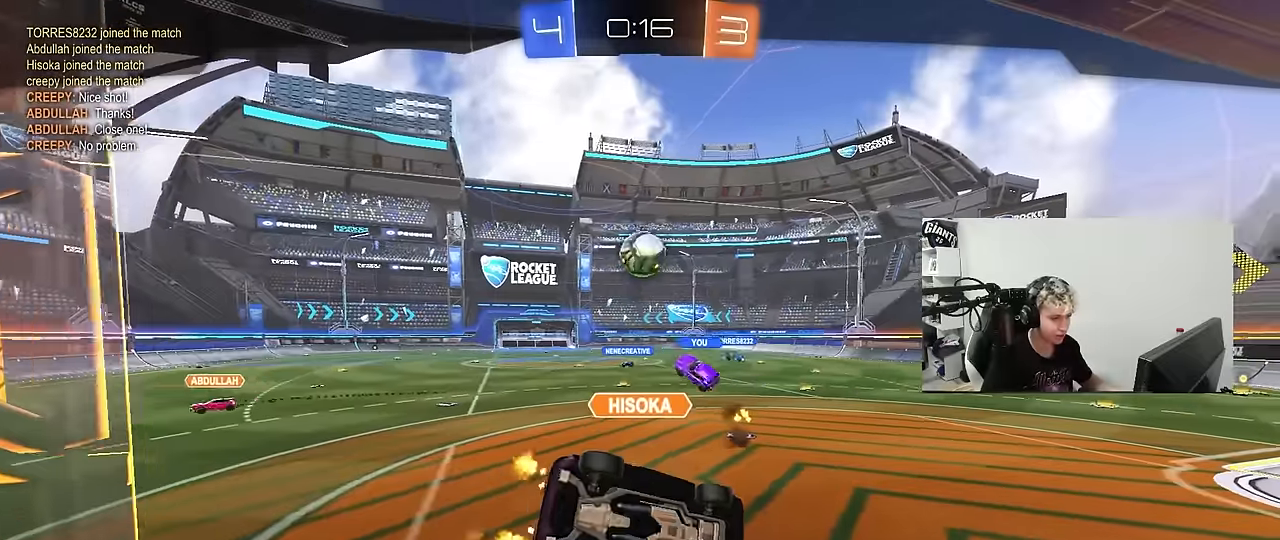
{"keys": [], "mouse": [], "mouse_move": "still", "events": []}
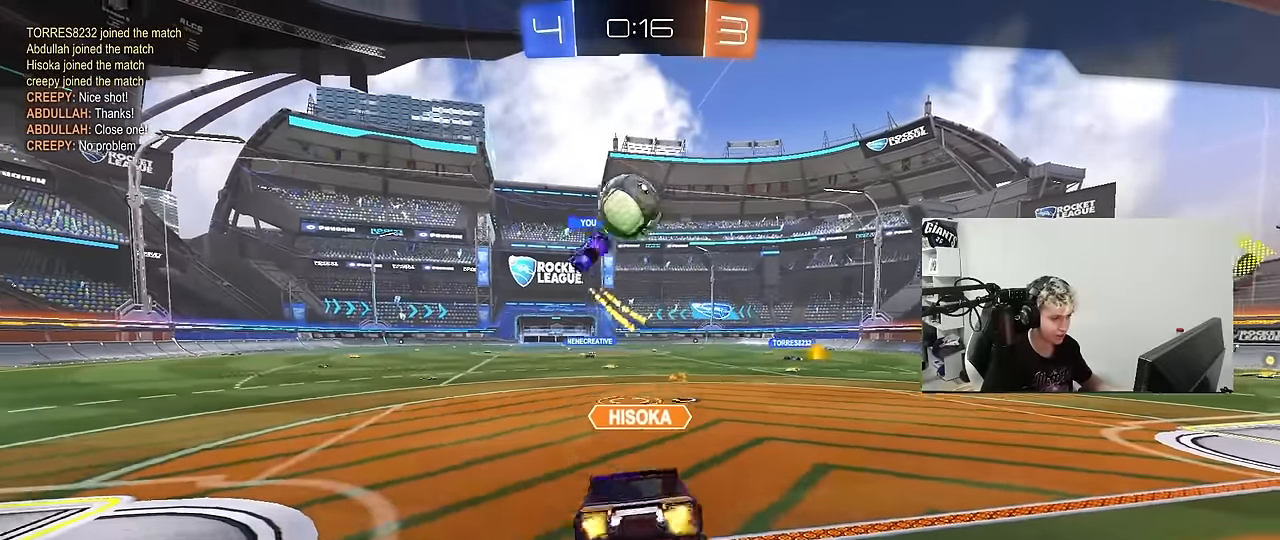
{"keys": [], "mouse": [], "mouse_move": "still", "events": []}
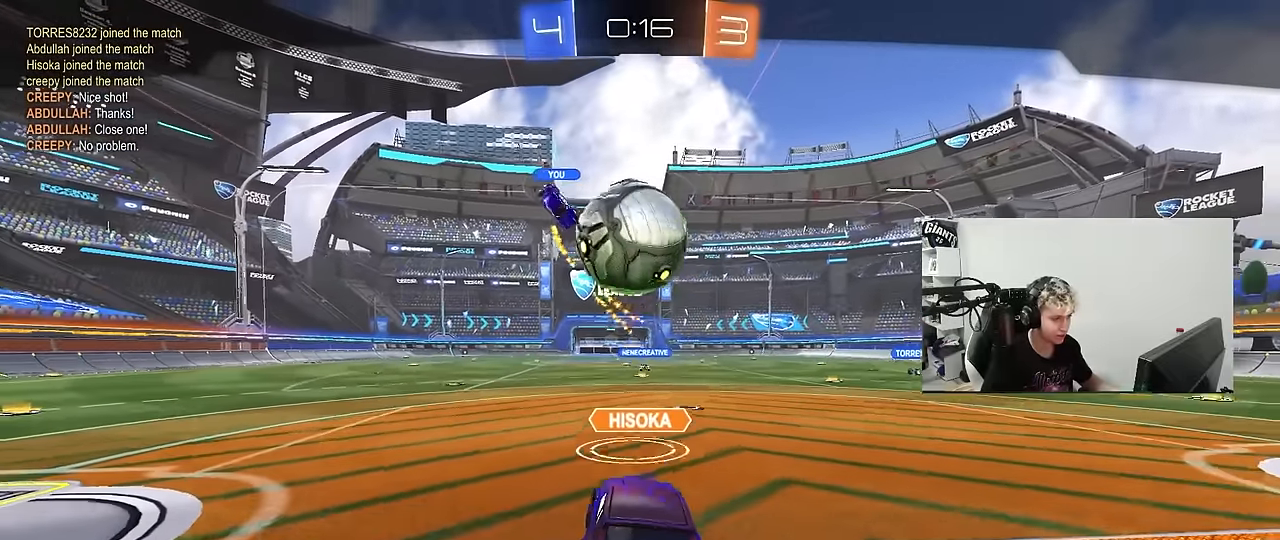
{"keys": [], "mouse": [], "mouse_move": "still", "events": []}
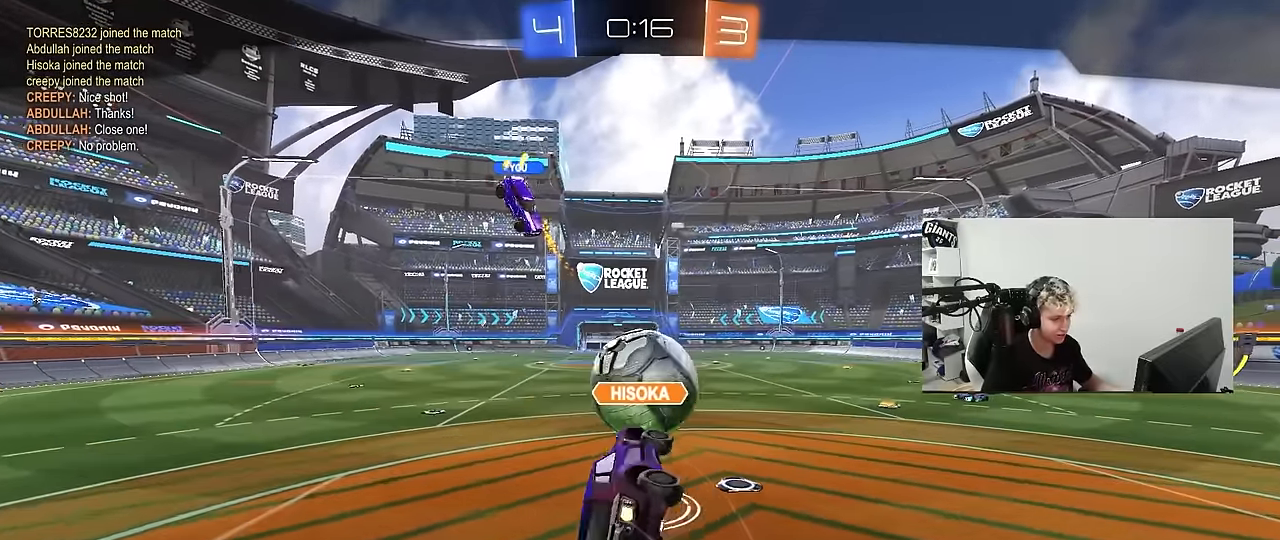
{"keys": [], "mouse": [], "mouse_move": "still", "events": []}
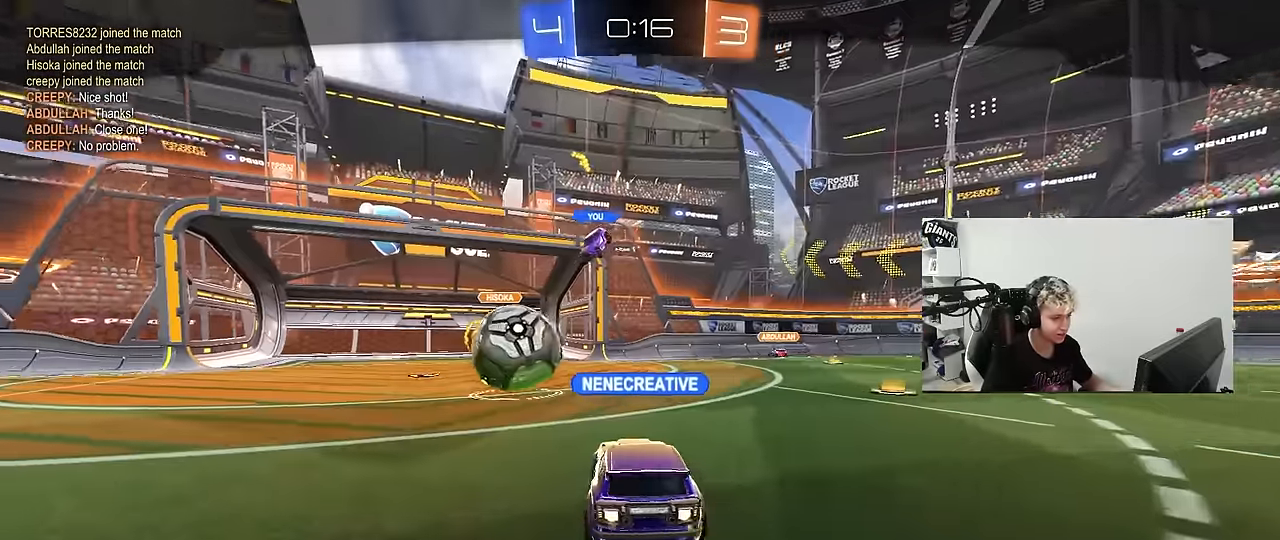
{"keys": [], "mouse": ["right"], "mouse_move": "still", "events": [[317, "mouse_right", "down"], [450, "mouse_right", "up"], [500, "mouse_right", "down"]]}
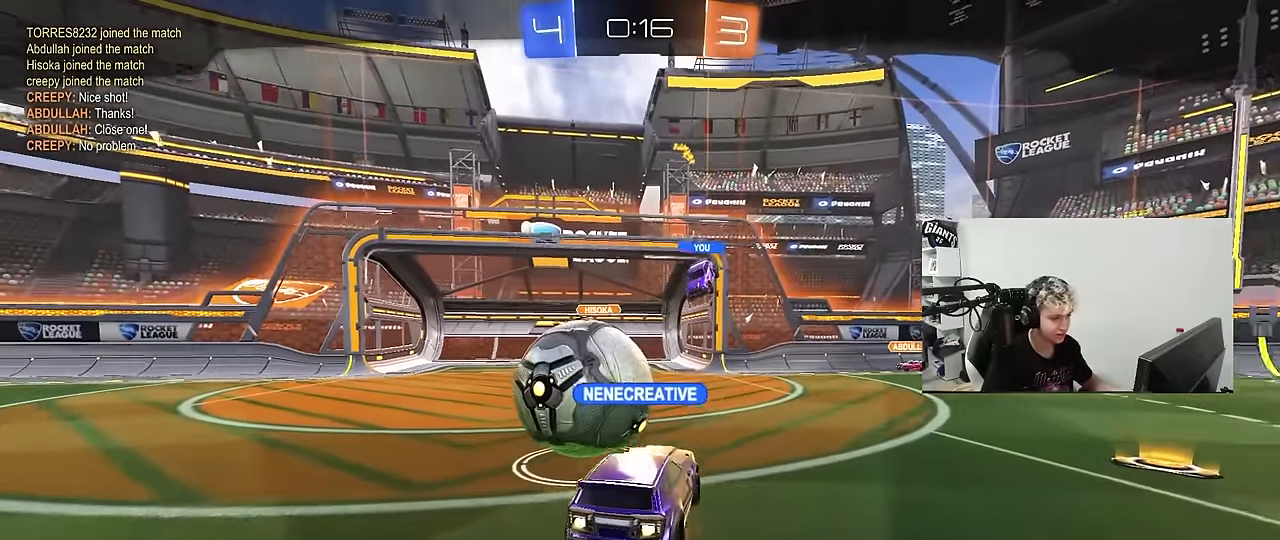
{"keys": ["tab"], "mouse": [], "mouse_move": "still", "events": [[100, "tab", "down"], [184, "mouse_right", "up"]]}
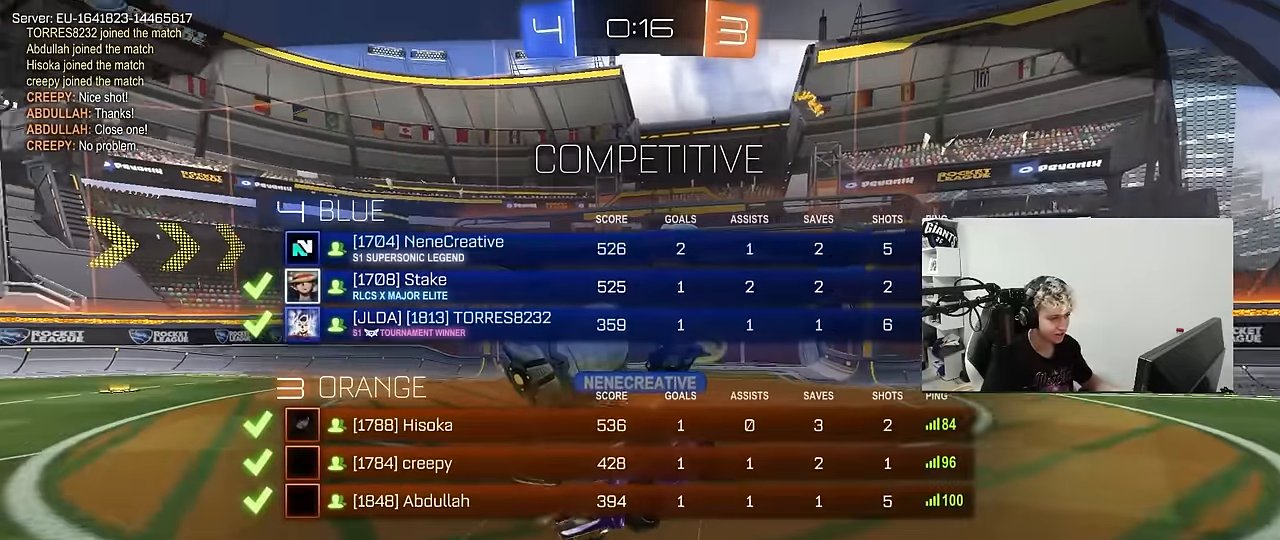
{"keys": ["tab"], "mouse": [], "mouse_move": "still", "events": []}
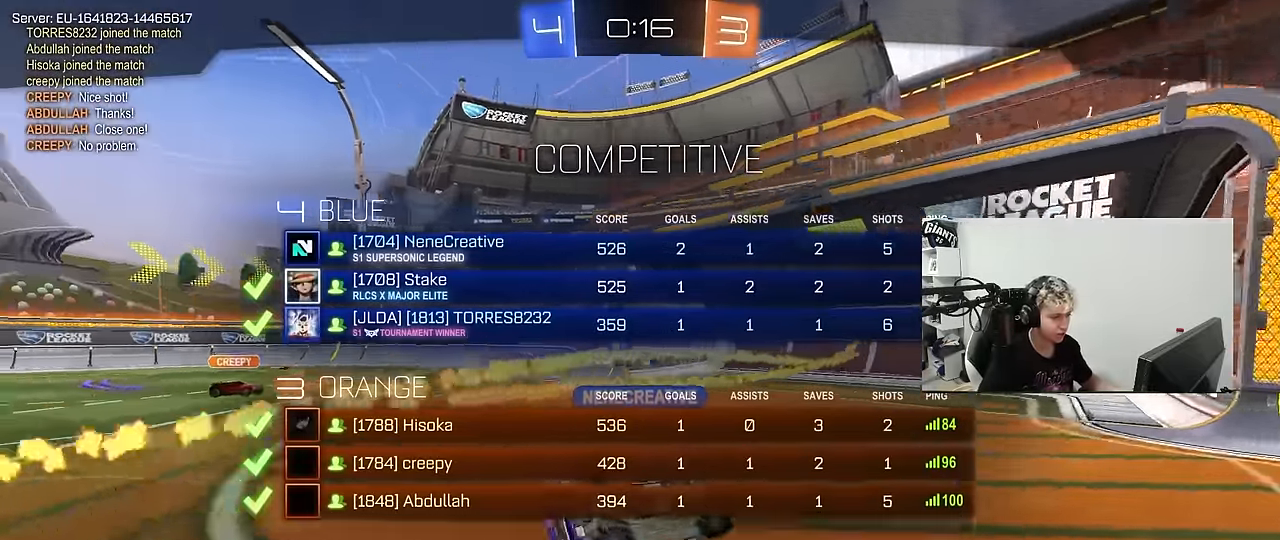
{"keys": ["tab"], "mouse": [], "mouse_move": "still", "events": [[217, "tab", "up"], [317, "tab", "down"]]}
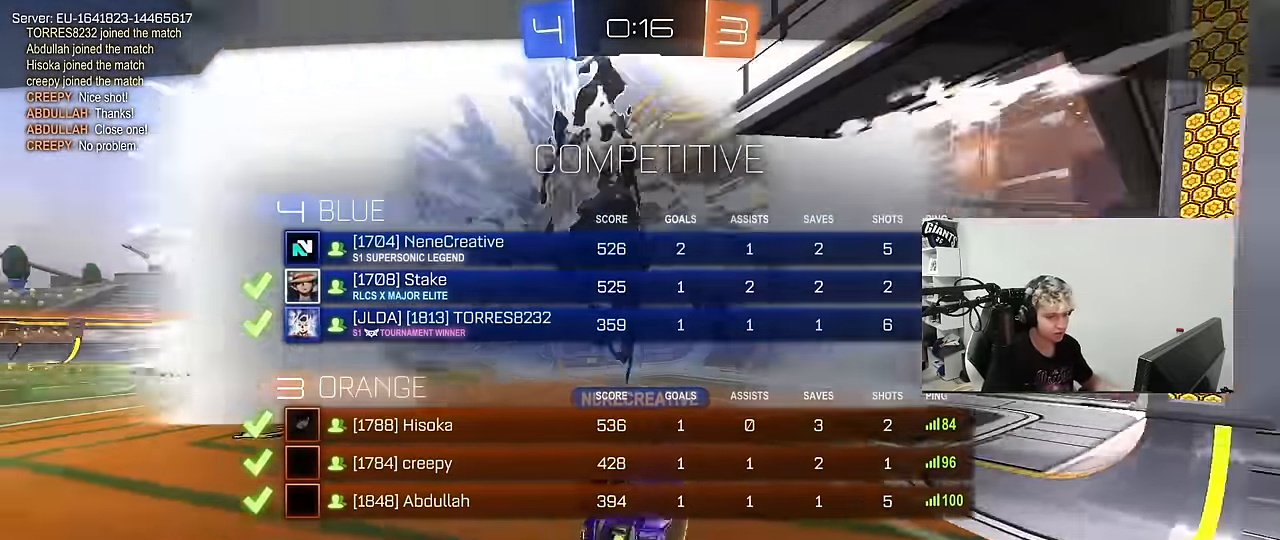
{"keys": ["tab"], "mouse": [], "mouse_move": "still", "events": [[184, "tab", "up"], [334, "tab", "down"]]}
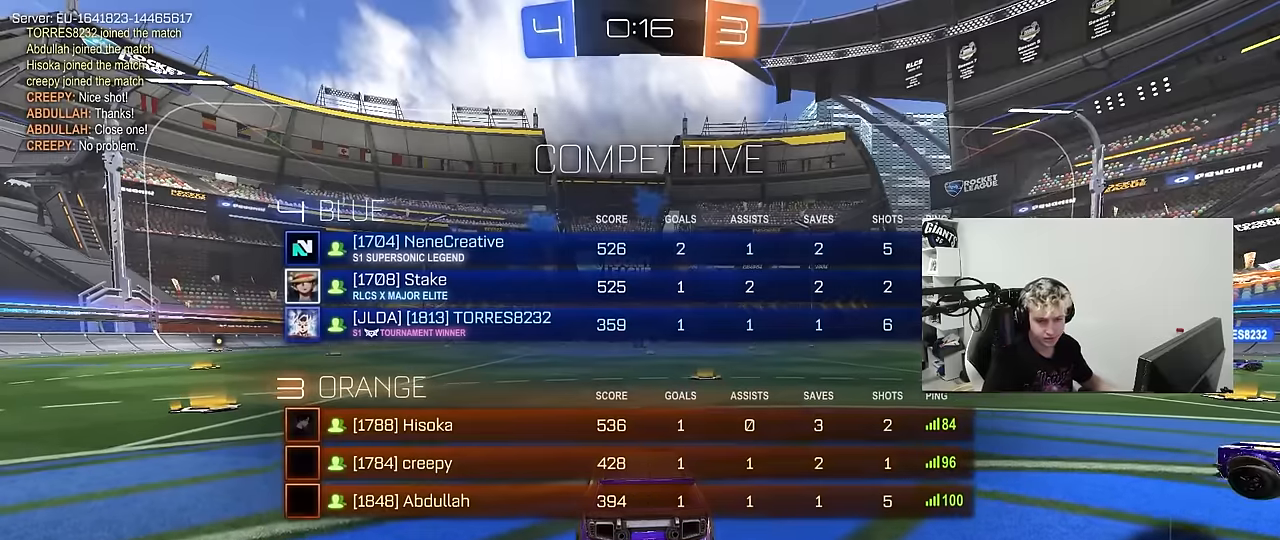
{"keys": ["tab"], "mouse": [], "mouse_move": "still", "events": [[167, "tab", "up"], [350, "tab", "down"]]}
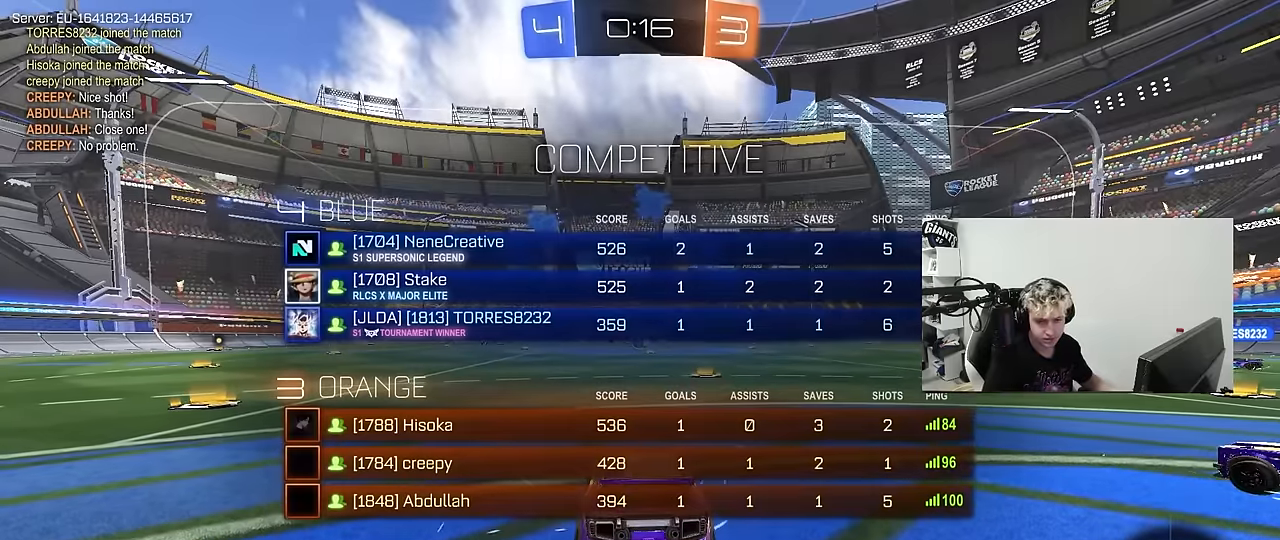
{"keys": [], "mouse": [], "mouse_move": "still", "events": [[34, "tab", "up"], [167, "tab", "down"], [367, "tab", "up"]]}
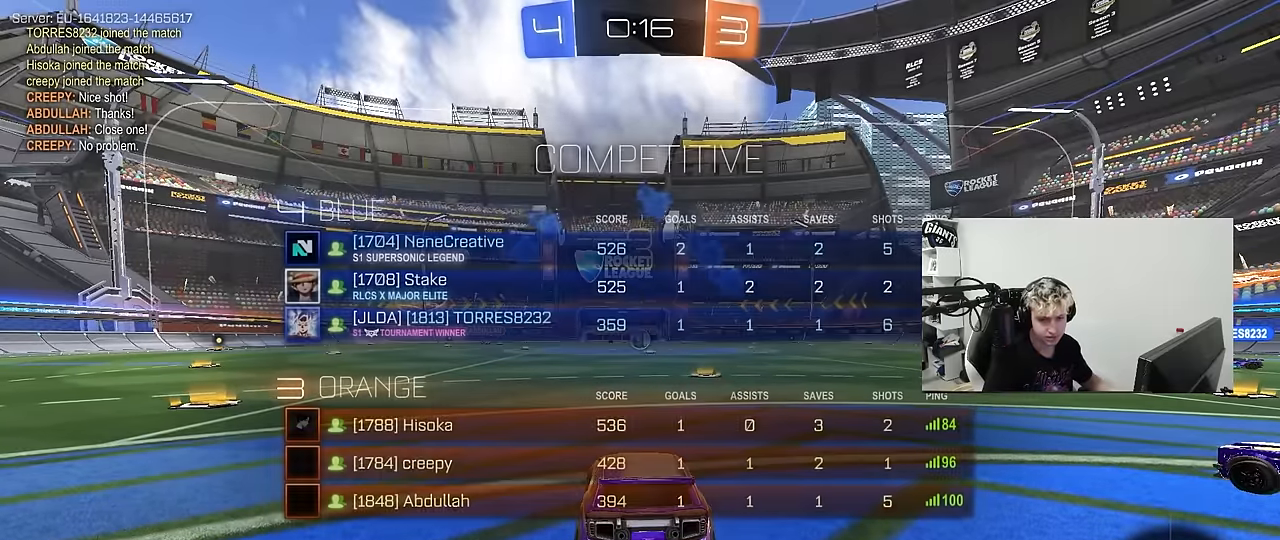
{"keys": [], "mouse": [], "mouse_move": "still", "events": [[100, "z", "down"], [183, "x", "down"], [233, "z", "up"], [283, "x", "up"]]}
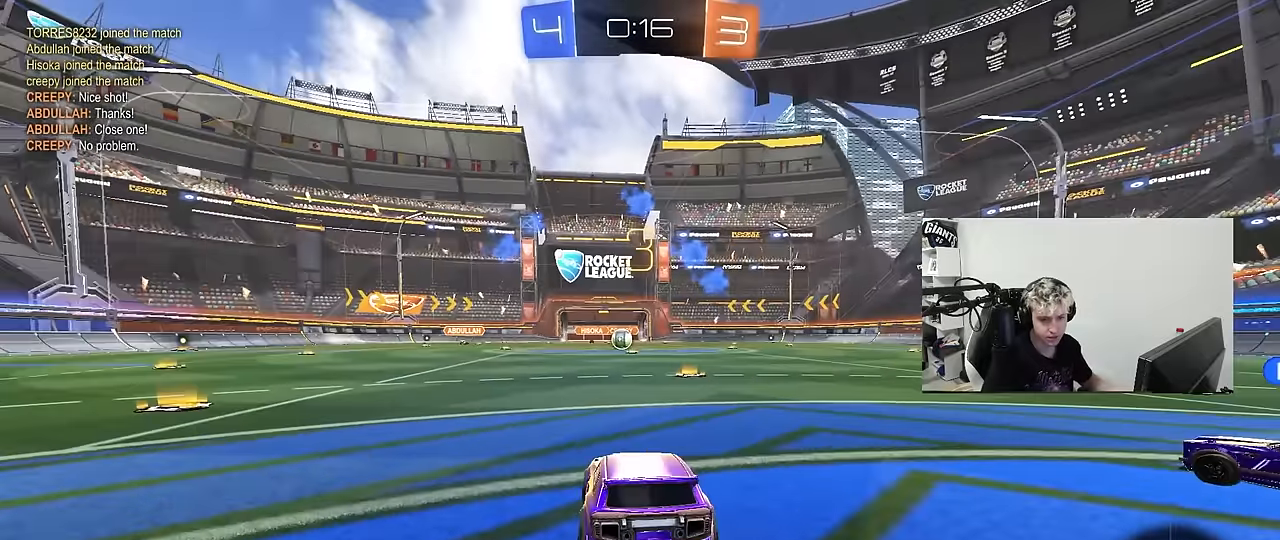
{"keys": ["w"], "mouse": [], "mouse_move": "still", "events": [[350, "w", "down"]]}
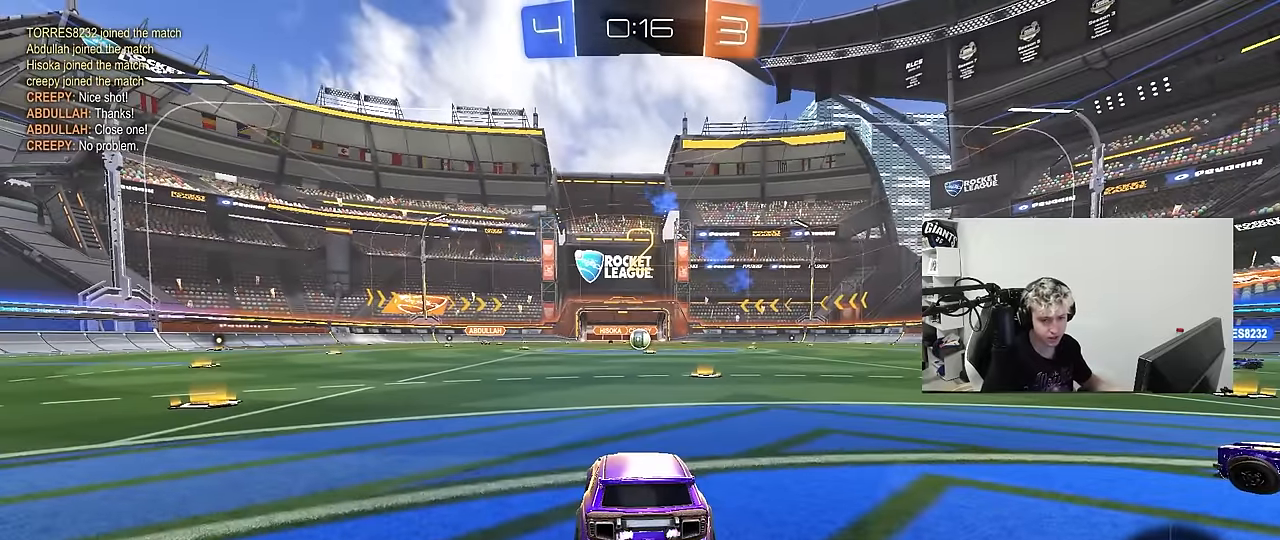
{"keys": ["w"], "mouse": ["left"], "mouse_move": "down", "events": [[83, "mouse_left", "down"]]}
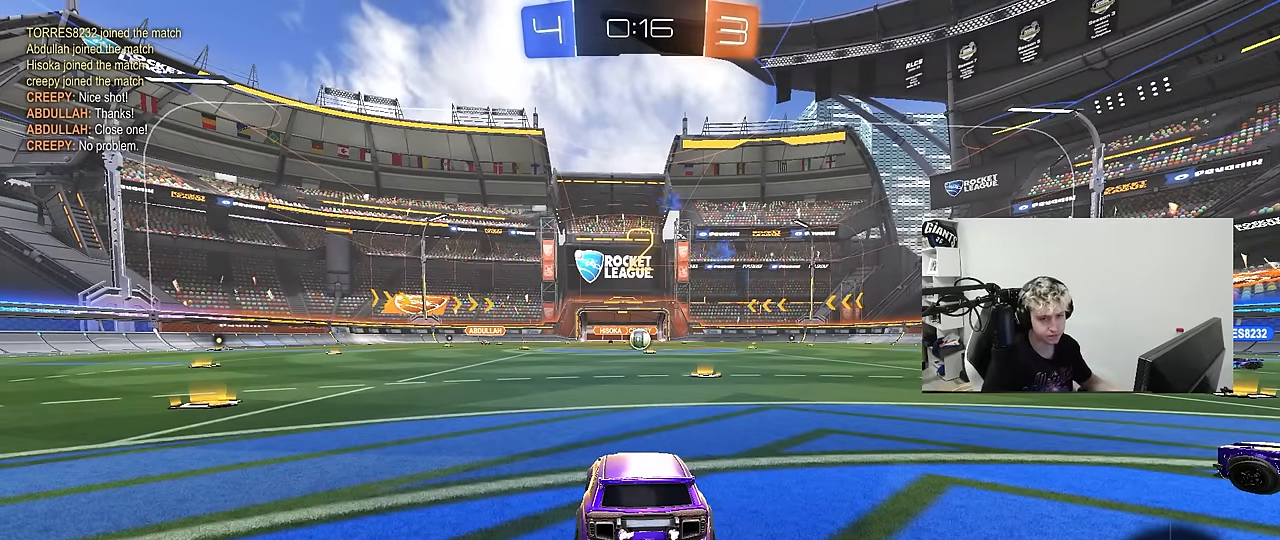
{"keys": ["w"], "mouse": ["left"], "mouse_move": "right", "events": []}
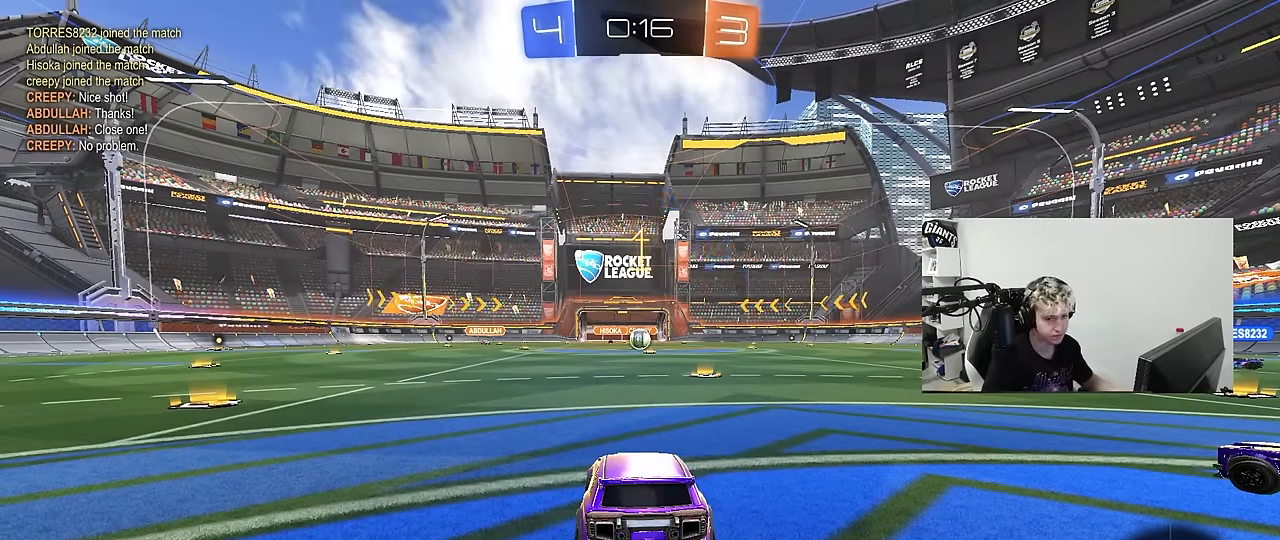
{"keys": ["w"], "mouse": ["left"], "mouse_move": "right", "events": []}
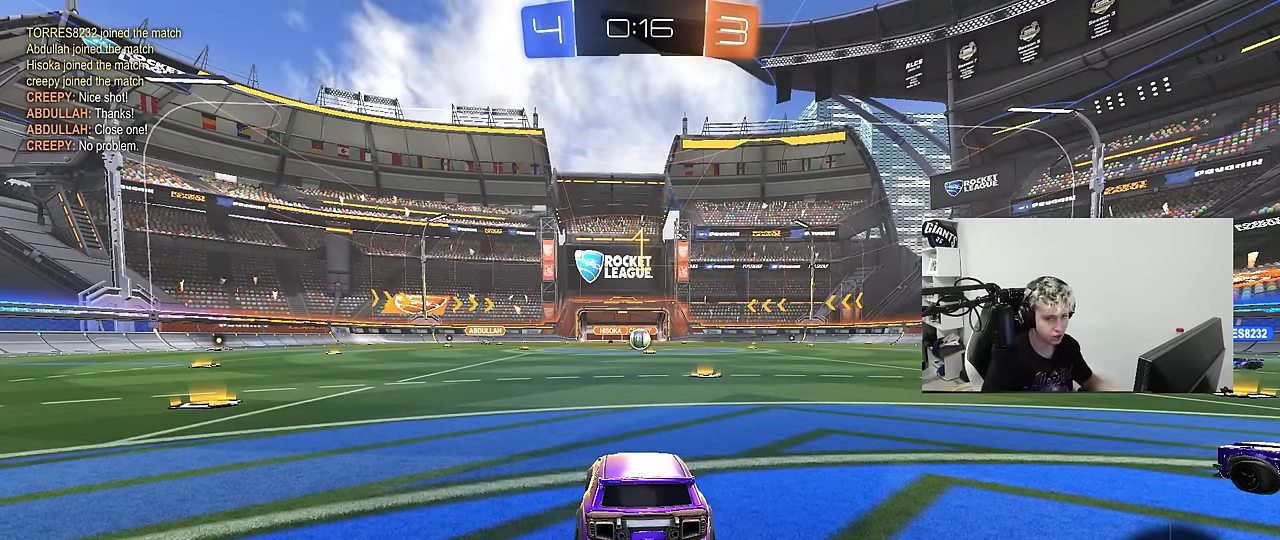
{"keys": ["w"], "mouse": ["left"], "mouse_move": "still", "events": [[167, "d", "down"], [317, "d", "up"]]}
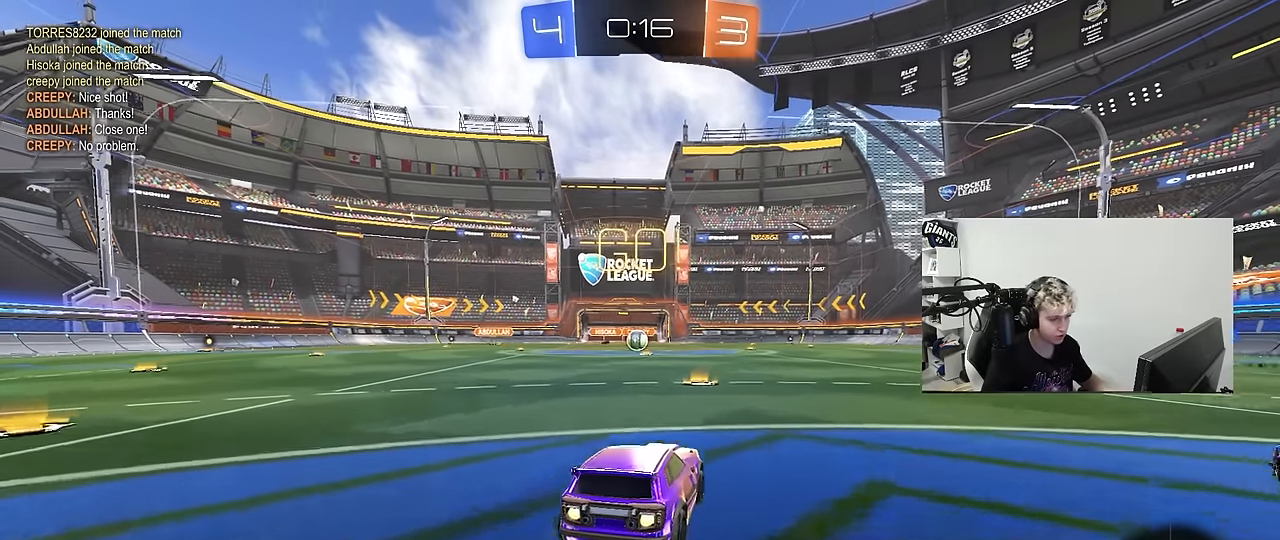
{"keys": ["a", "s", "shift"], "mouse": ["left"], "mouse_move": "up-right", "events": [[50, "mouse_right", "down"], [100, "a", "down"], [133, "mouse_right", "up"], [133, "shift", "down"], [183, "mouse_right", "down"], [233, "s", "down"], [283, "mouse_right", "up"], [283, "w", "up"]]}